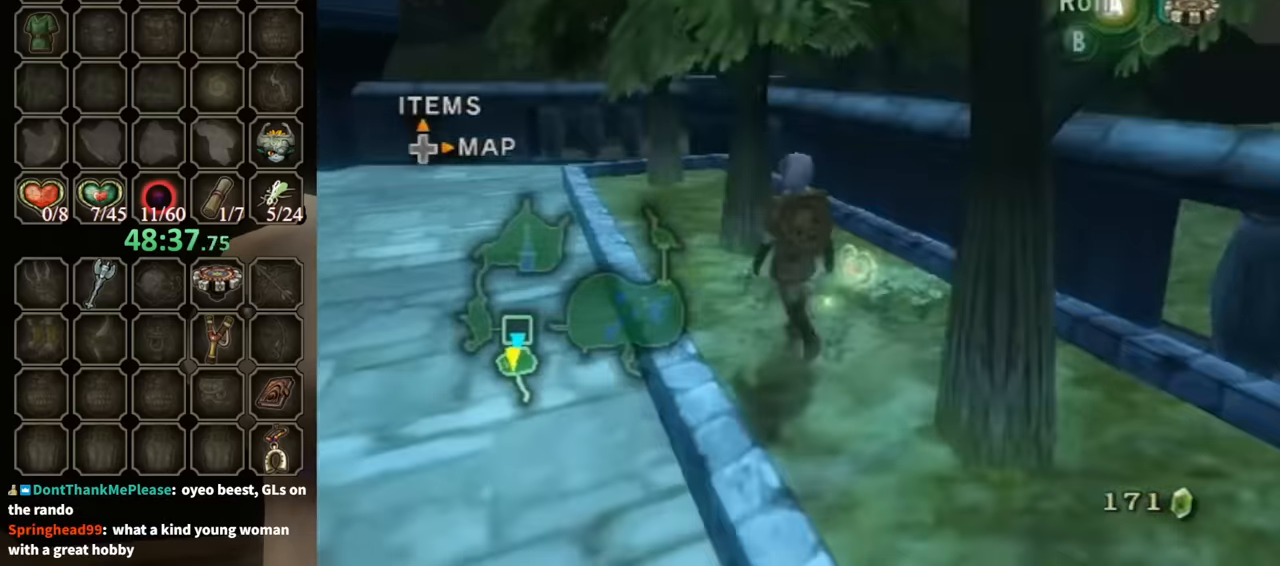
Gameplay with a controller (Nintendo layout); each line is a JSON object with the inputs held at the frame after it. "events" lists button and stick changes between this image and that frame as [ms after this image, input, new state], when the widget could be followed in between. Not read: L3 R3.
{"buttons": [], "left_stick": "left", "right_stick": "center", "events": [[66, "left_stick", "up-right"], [200, "left_stick", "down-right"], [266, "left_stick", "down"], [366, "left_stick", "down-left"], [466, "left_stick", "left"]]}
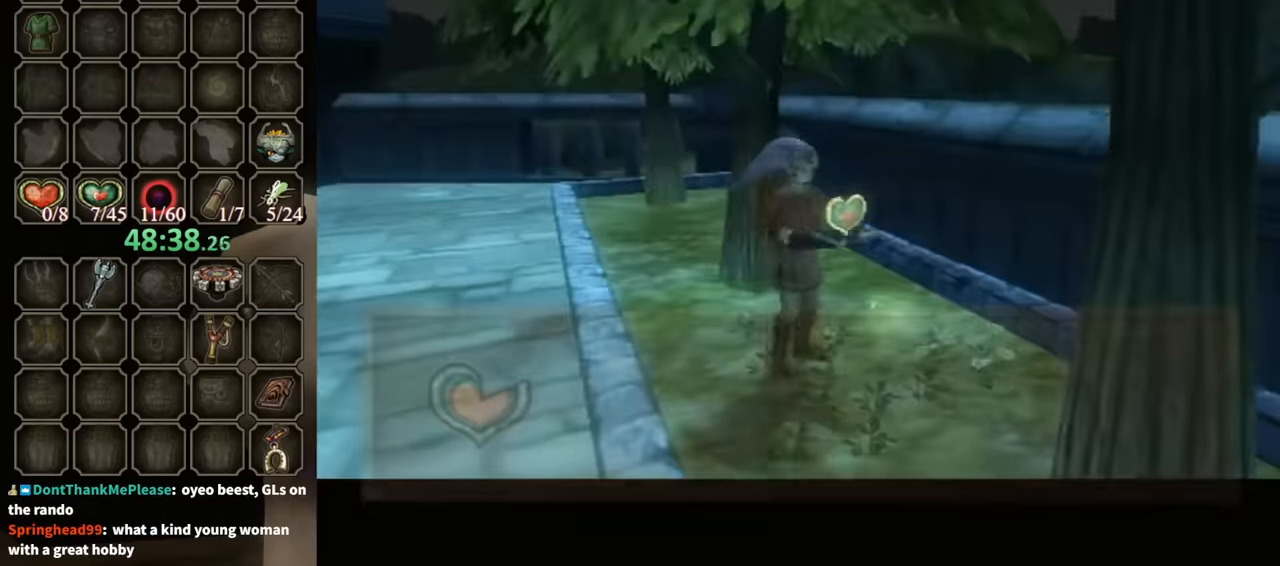
{"buttons": ["B"], "left_stick": "left", "right_stick": "center", "events": [[33, "left_stick", "up-left"], [100, "B", "down"], [100, "left_stick", "center"], [300, "left_stick", "left"]]}
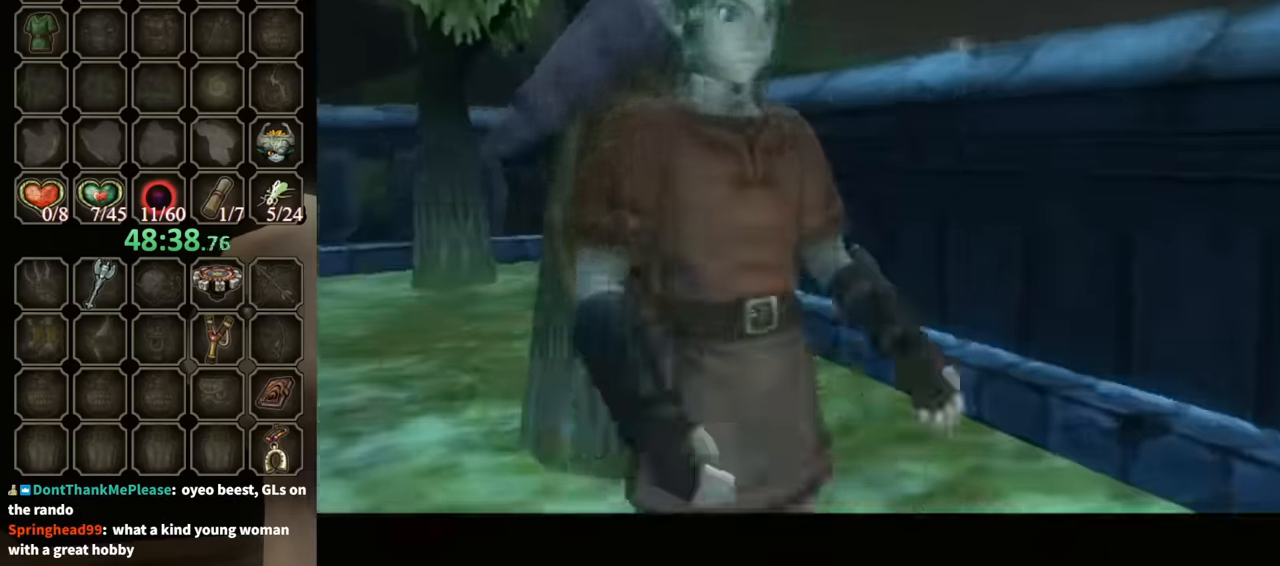
{"buttons": [], "left_stick": "up-left", "right_stick": "center", "events": [[66, "B", "up"], [300, "left_stick", "up-left"], [300, "right_stick", "right"], [500, "right_stick", "center"]]}
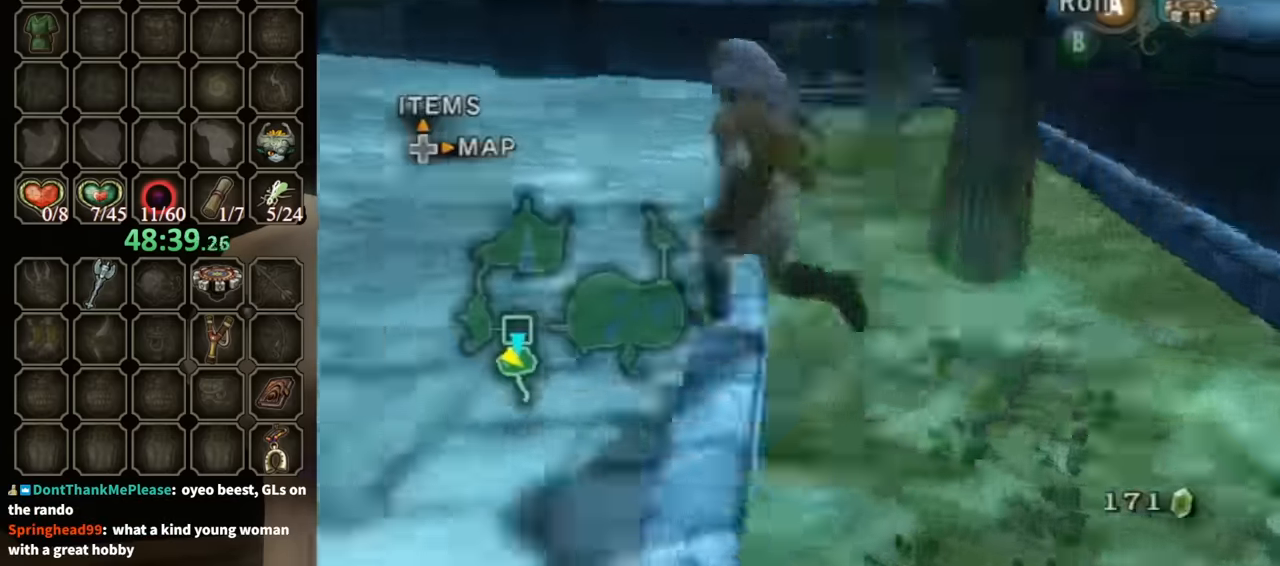
{"buttons": ["R1"], "left_stick": "center", "right_stick": "center", "events": [[100, "X", "down"], [233, "X", "up"], [233, "left_stick", "up"], [266, "R1", "down"], [333, "left_stick", "center"]]}
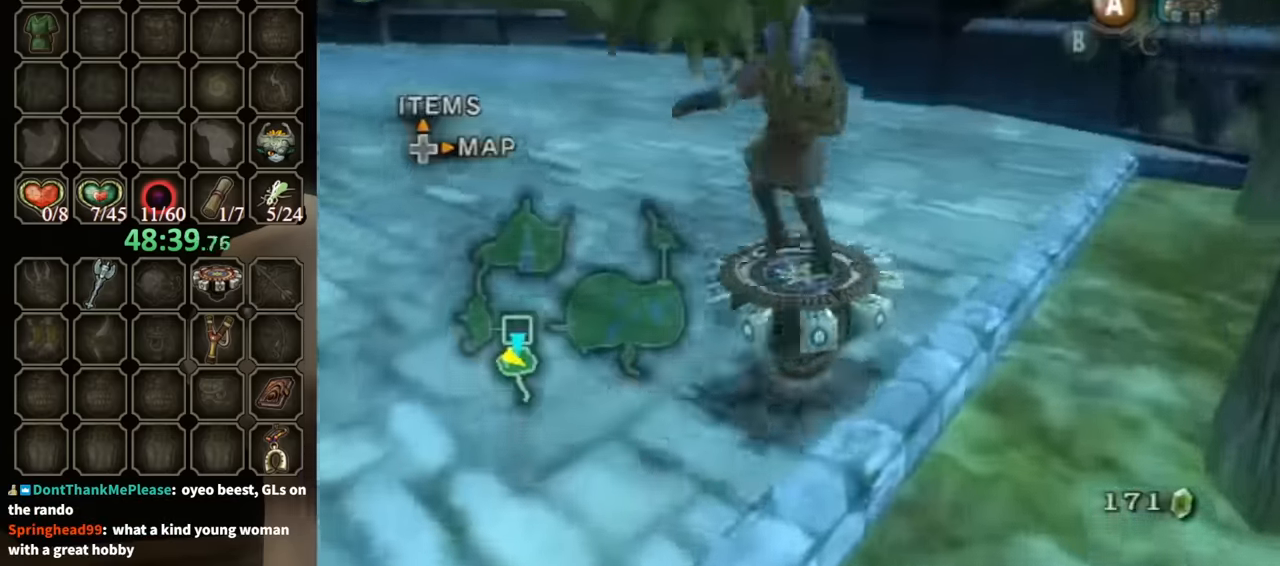
{"buttons": ["R1"], "left_stick": "right", "right_stick": "center", "events": [[400, "left_stick", "right"]]}
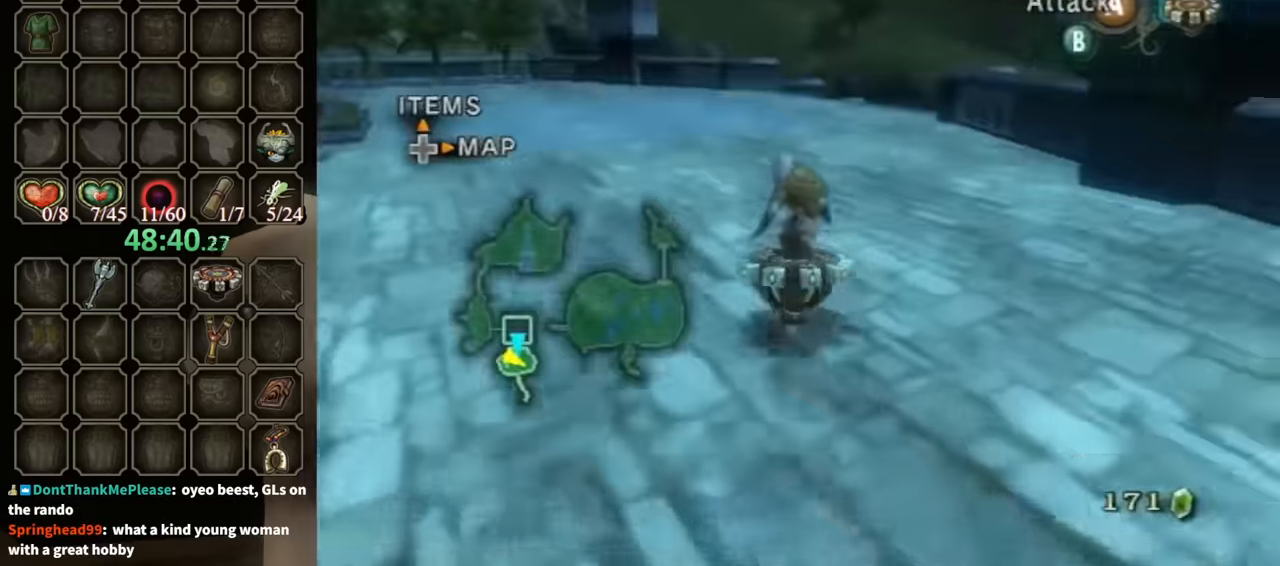
{"buttons": ["R1"], "left_stick": "center", "right_stick": "center", "events": [[100, "left_stick", "center"]]}
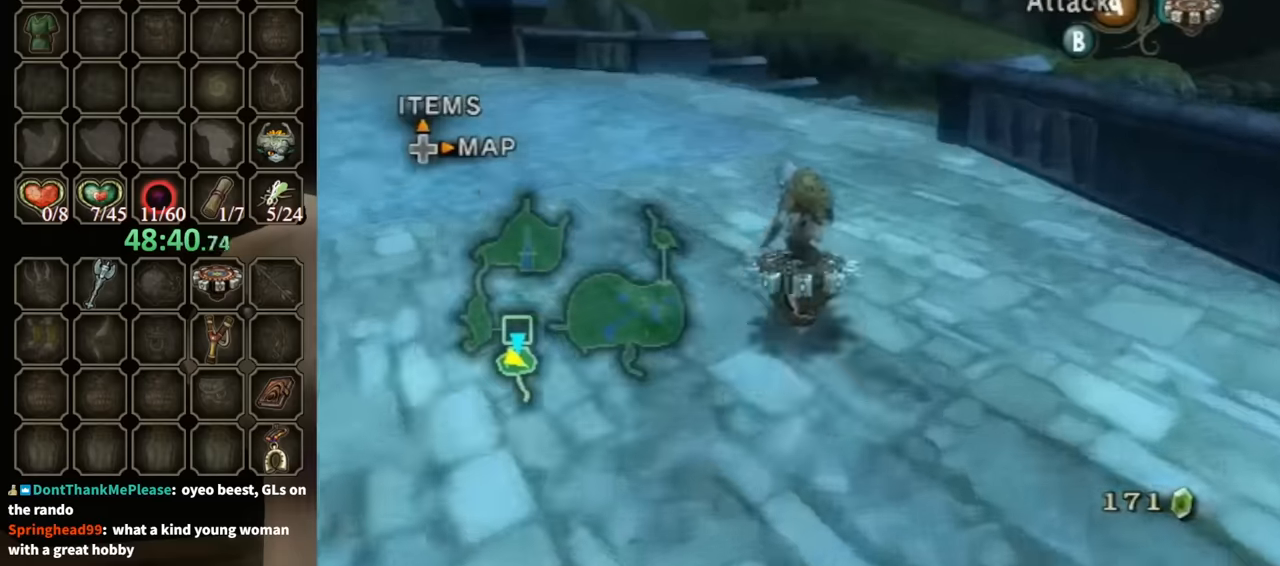
{"buttons": ["R1"], "left_stick": "up-right", "right_stick": "center", "events": [[33, "left_stick", "right"], [133, "left_stick", "center"], [400, "left_stick", "up-right"]]}
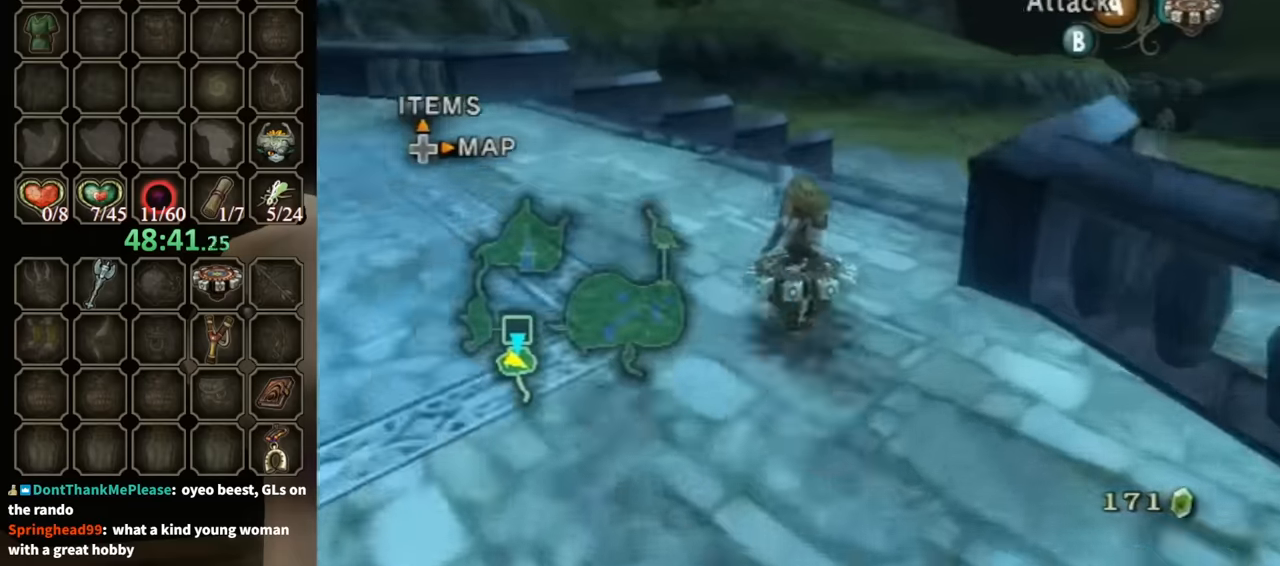
{"buttons": ["R1"], "left_stick": "right", "right_stick": "center", "events": [[33, "left_stick", "center"], [200, "left_stick", "right"], [300, "left_stick", "center"], [500, "left_stick", "right"]]}
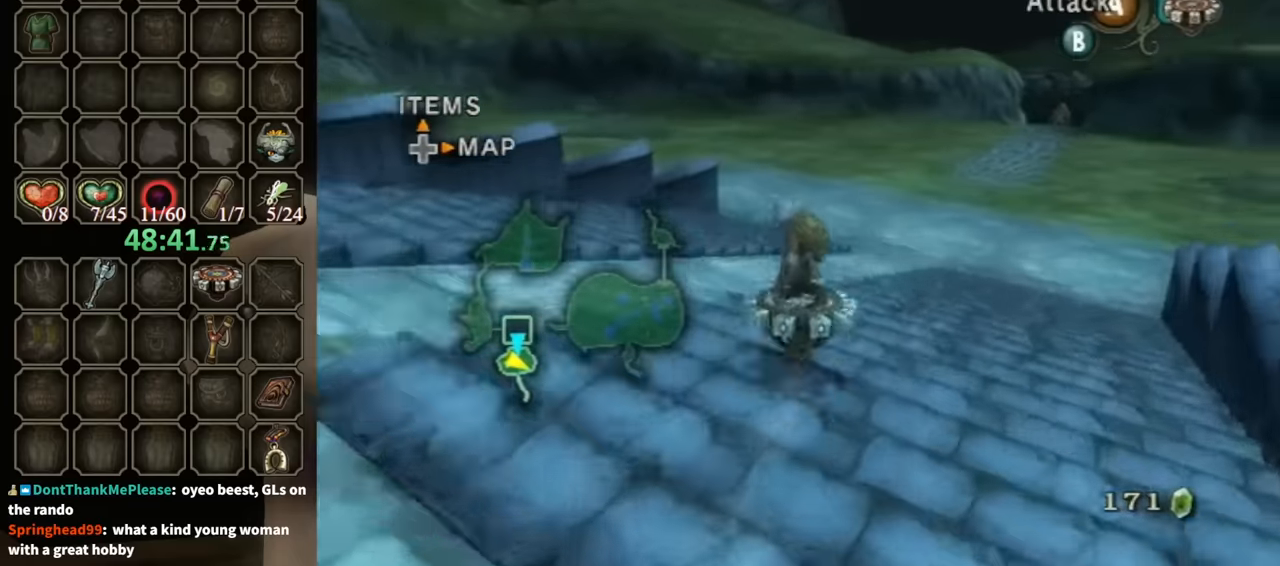
{"buttons": ["R1"], "left_stick": "left", "right_stick": "center", "events": [[166, "left_stick", "center"], [466, "left_stick", "left"]]}
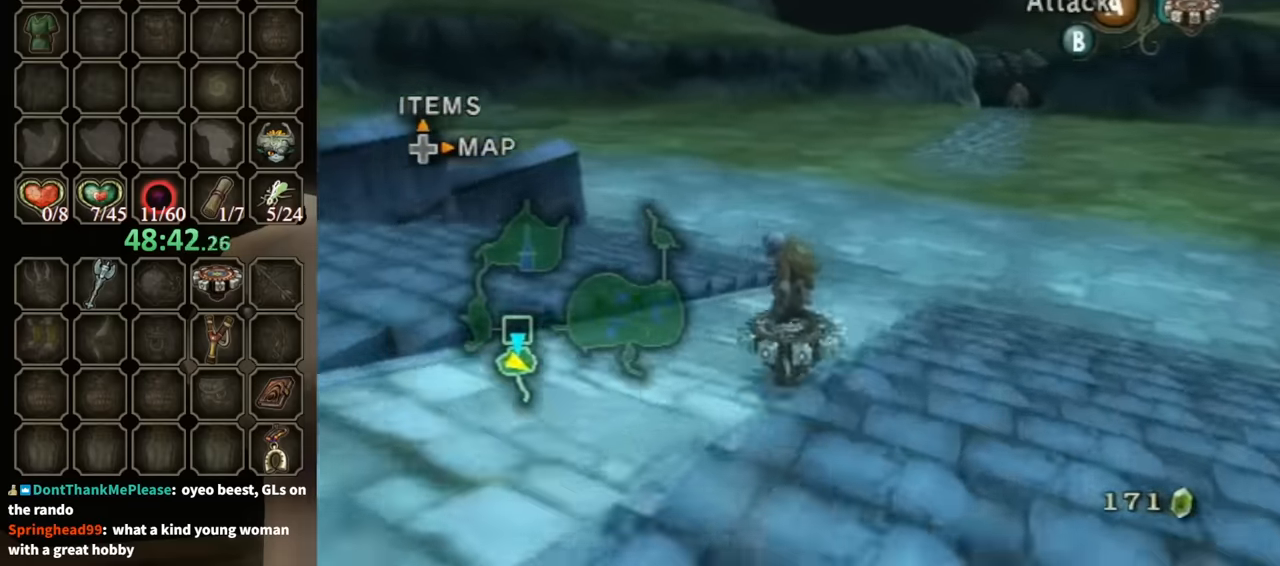
{"buttons": ["R1"], "left_stick": "left", "right_stick": "center", "events": []}
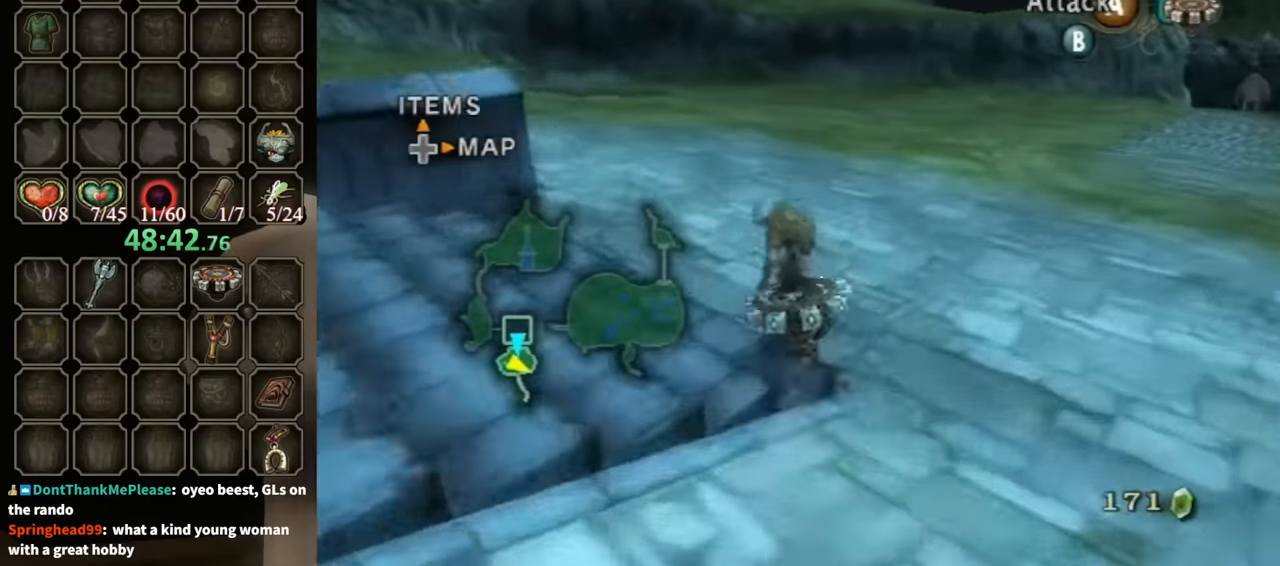
{"buttons": ["R1"], "left_stick": "left", "right_stick": "center", "events": []}
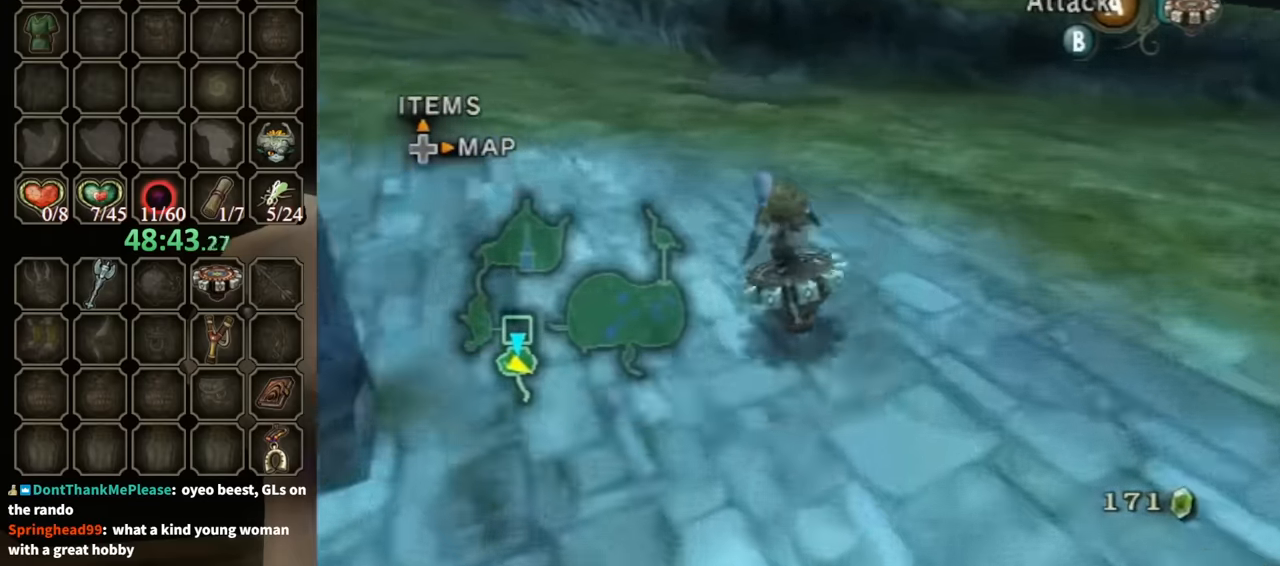
{"buttons": ["R1"], "left_stick": "left", "right_stick": "center", "events": []}
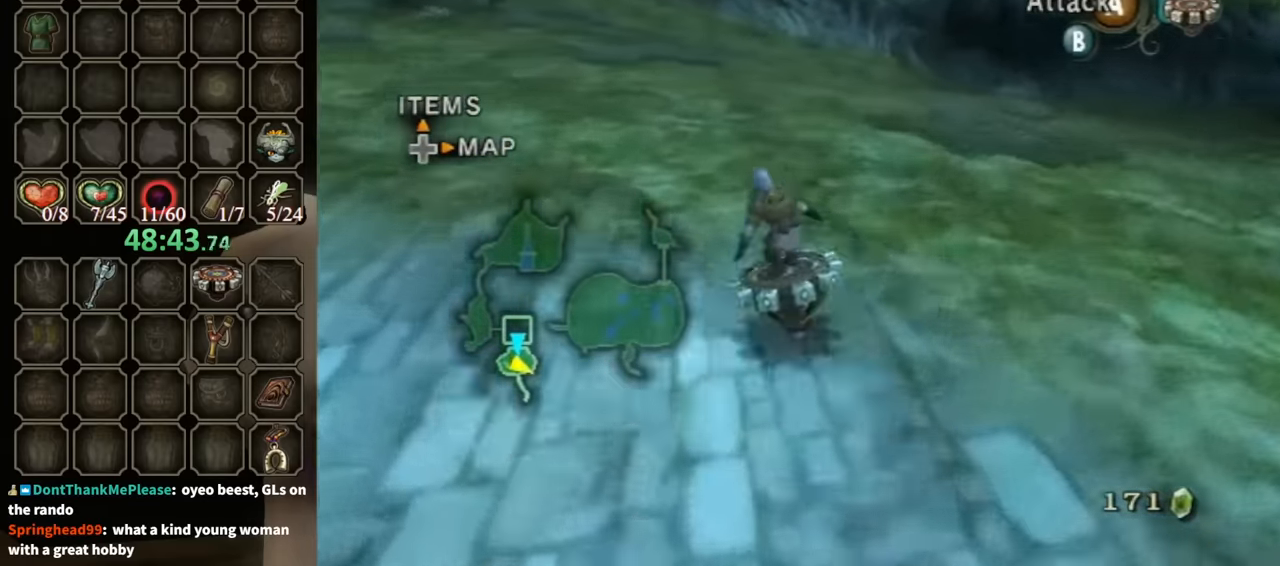
{"buttons": ["R1"], "left_stick": "center", "right_stick": "center", "events": [[333, "left_stick", "center"]]}
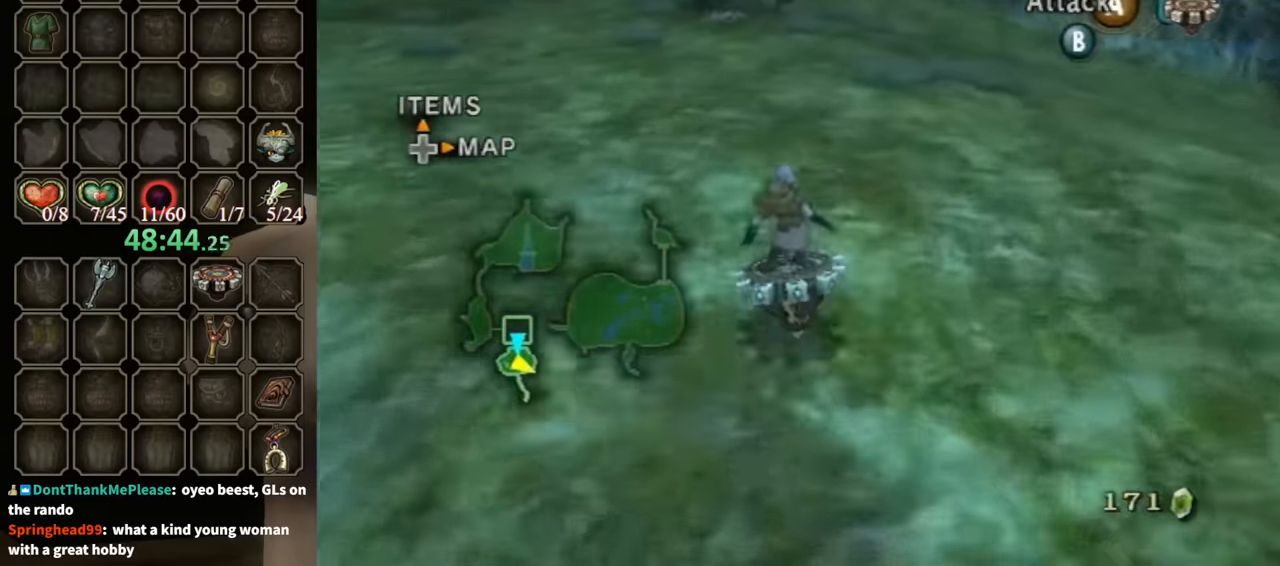
{"buttons": ["R1"], "left_stick": "center", "right_stick": "center", "events": [[100, "left_stick", "right"], [233, "left_stick", "center"]]}
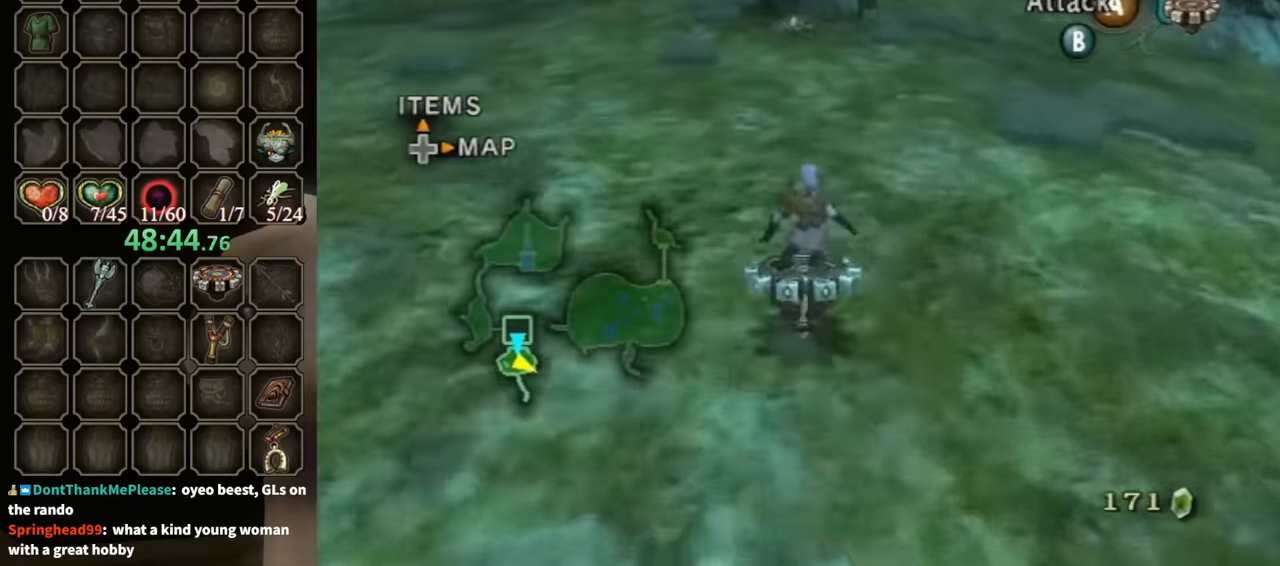
{"buttons": ["R1"], "left_stick": "center", "right_stick": "center", "events": [[400, "left_stick", "right"], [500, "left_stick", "center"]]}
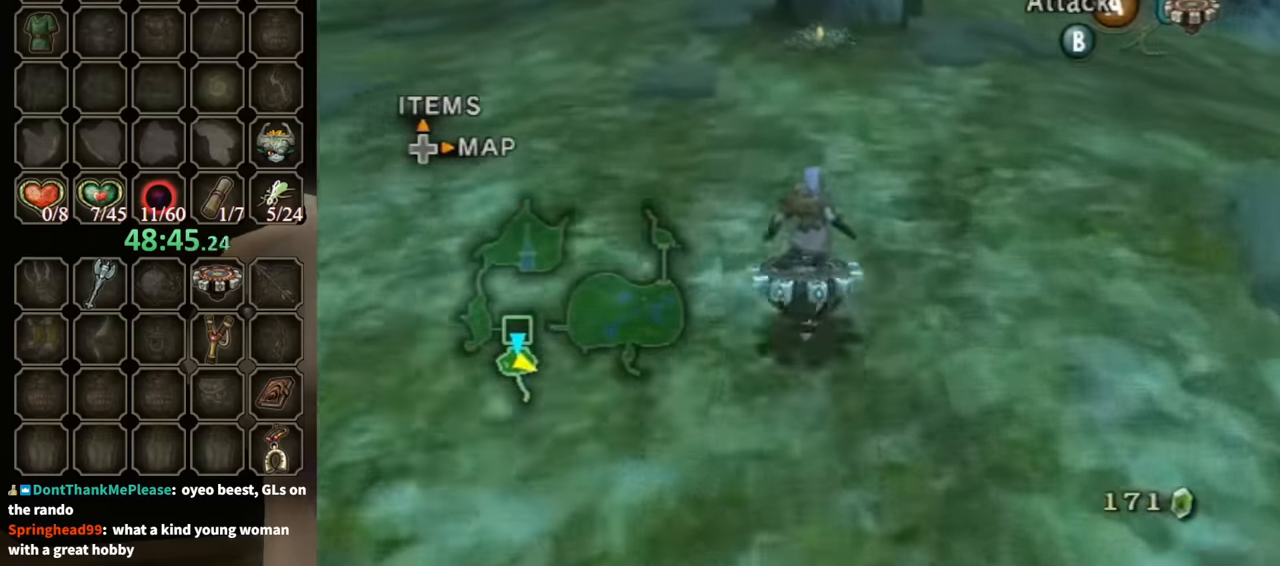
{"buttons": ["R1"], "left_stick": "center", "right_stick": "center", "events": []}
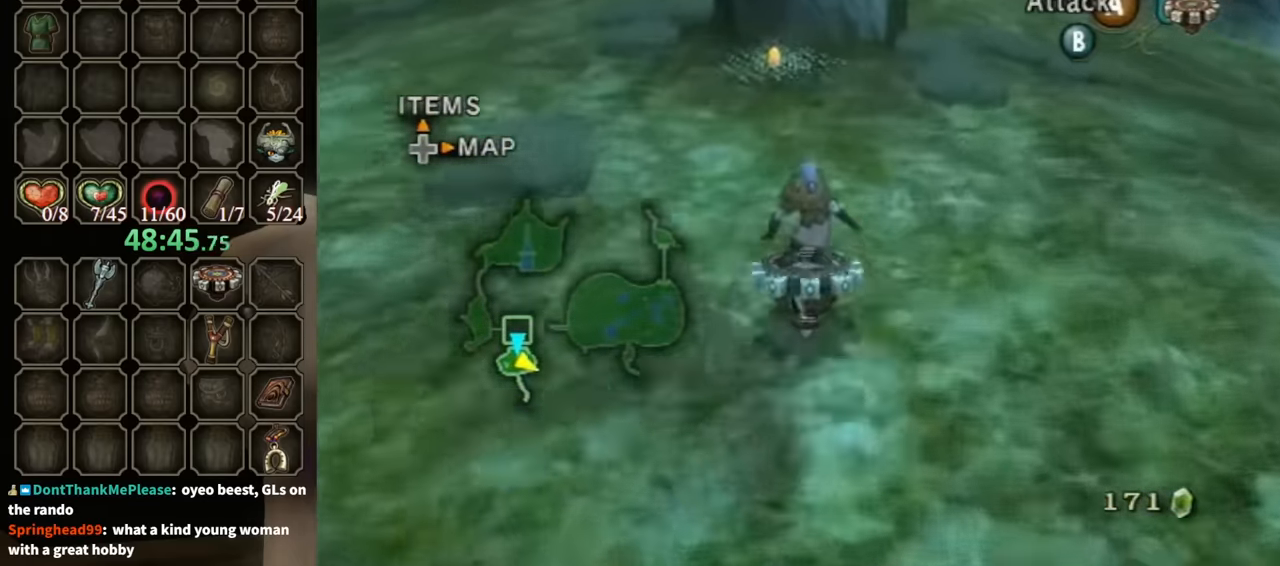
{"buttons": ["R1"], "left_stick": "center", "right_stick": "center", "events": [[300, "left_stick", "up-left"], [466, "left_stick", "center"]]}
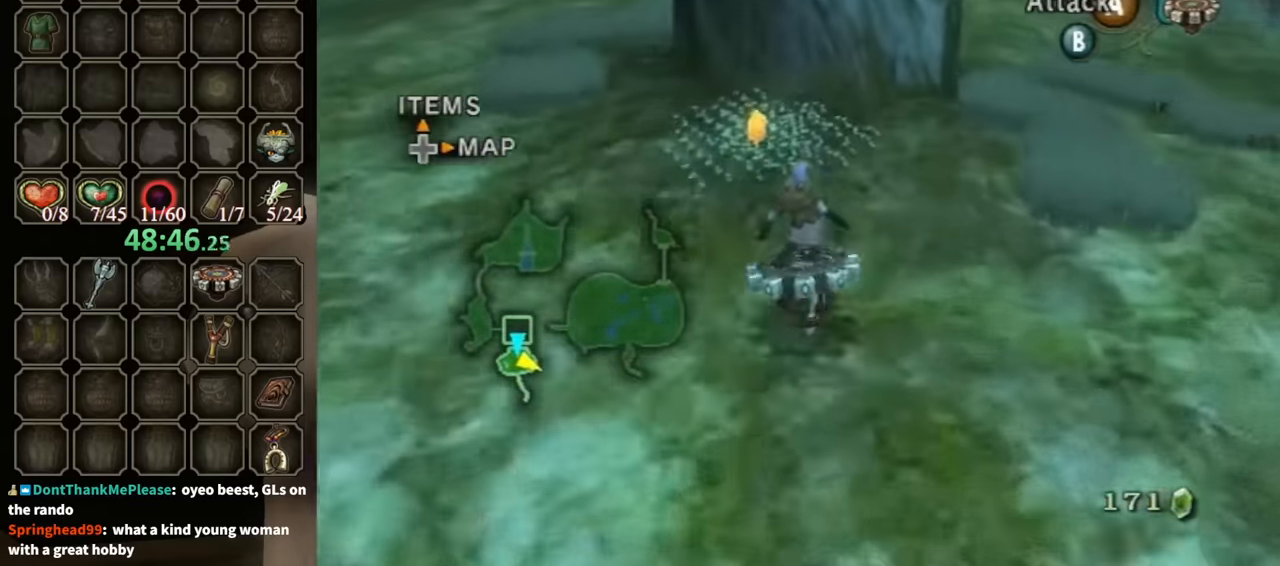
{"buttons": [], "left_stick": "up", "right_stick": "center", "events": [[33, "left_stick", "up-left"], [166, "X", "down"], [200, "left_stick", "up"], [233, "R1", "up"], [266, "X", "up"], [300, "A", "down"], [400, "A", "up"]]}
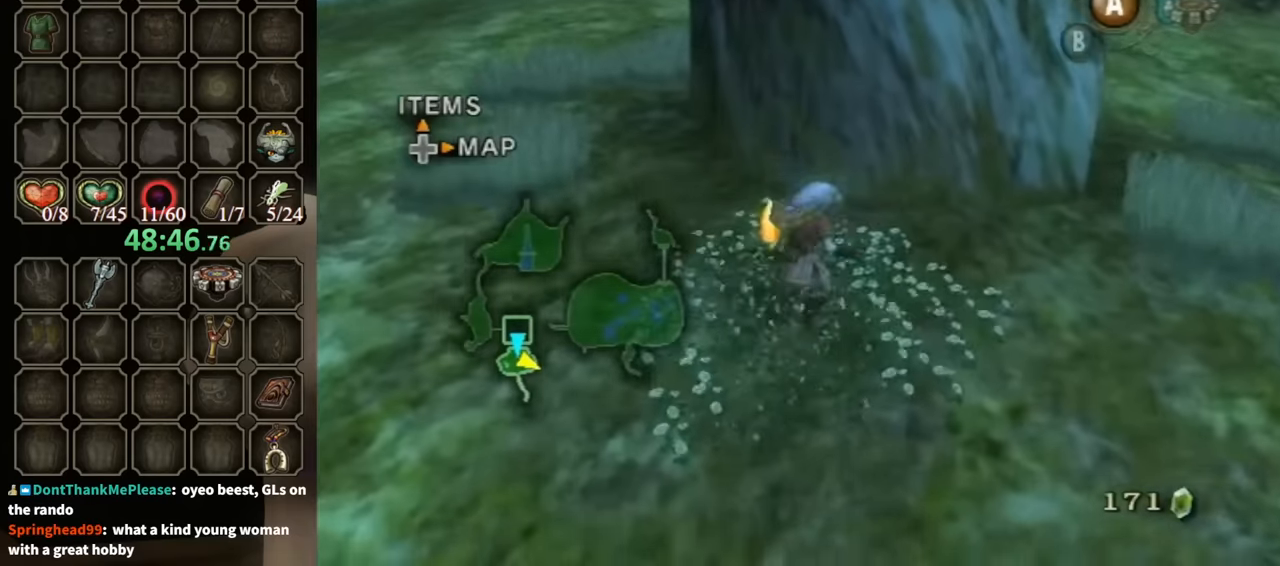
{"buttons": [], "left_stick": "up", "right_stick": "center", "events": [[33, "left_stick", "up-right"], [233, "left_stick", "up-left"], [400, "left_stick", "up"]]}
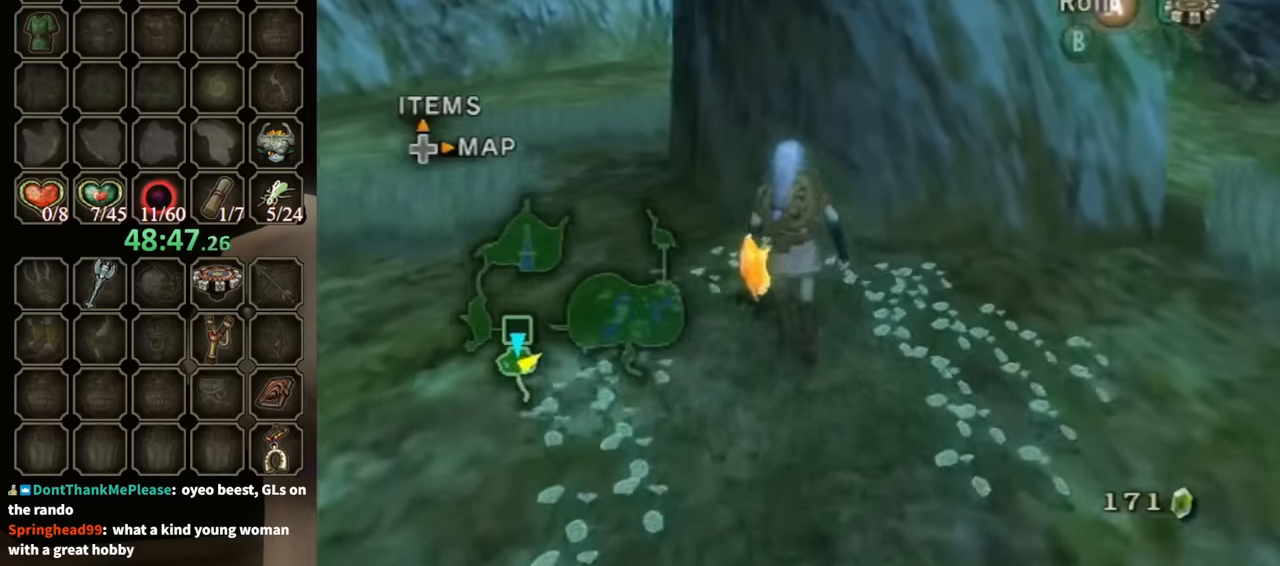
{"buttons": ["B"], "left_stick": "down-right", "right_stick": "center", "events": [[67, "left_stick", "right"], [133, "left_stick", "down-right"], [233, "B", "down"]]}
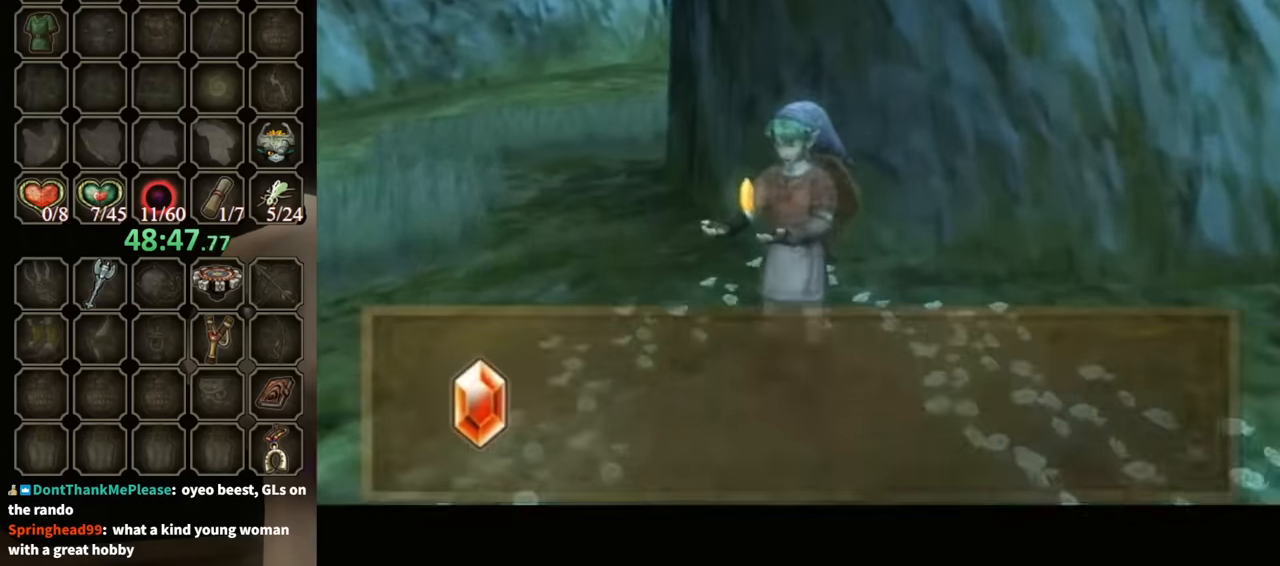
{"buttons": [], "left_stick": "down-right", "right_stick": "center", "events": [[233, "B", "up"]]}
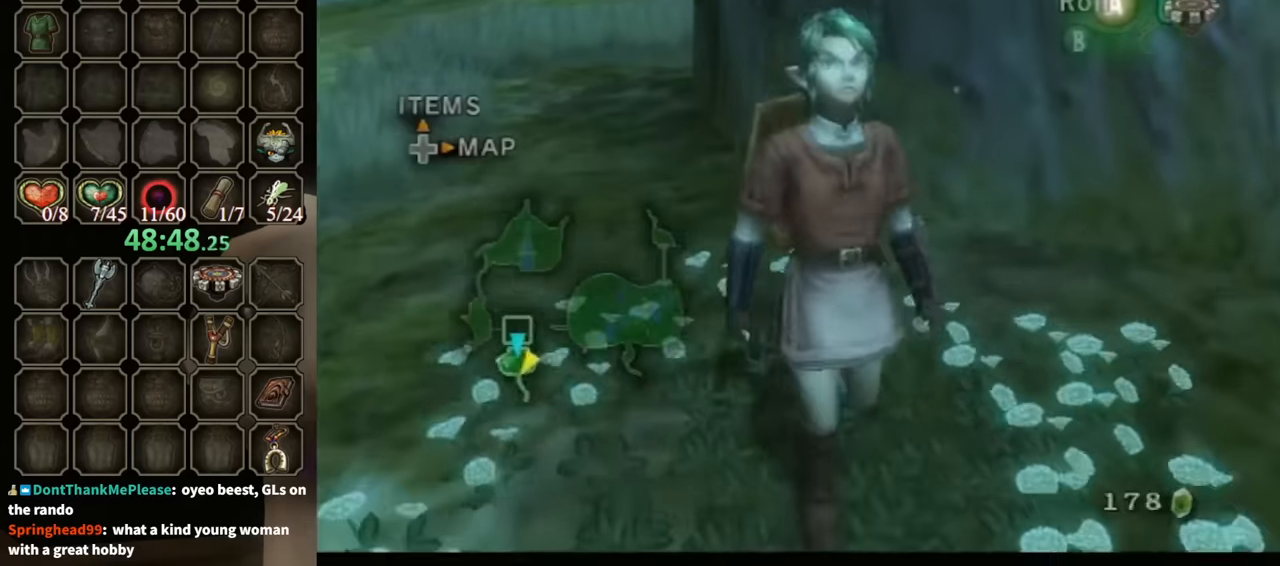
{"buttons": [], "left_stick": "up-right", "right_stick": "center", "events": [[67, "left_stick", "right"], [167, "left_stick", "up-right"], [233, "A", "down"], [333, "A", "up"]]}
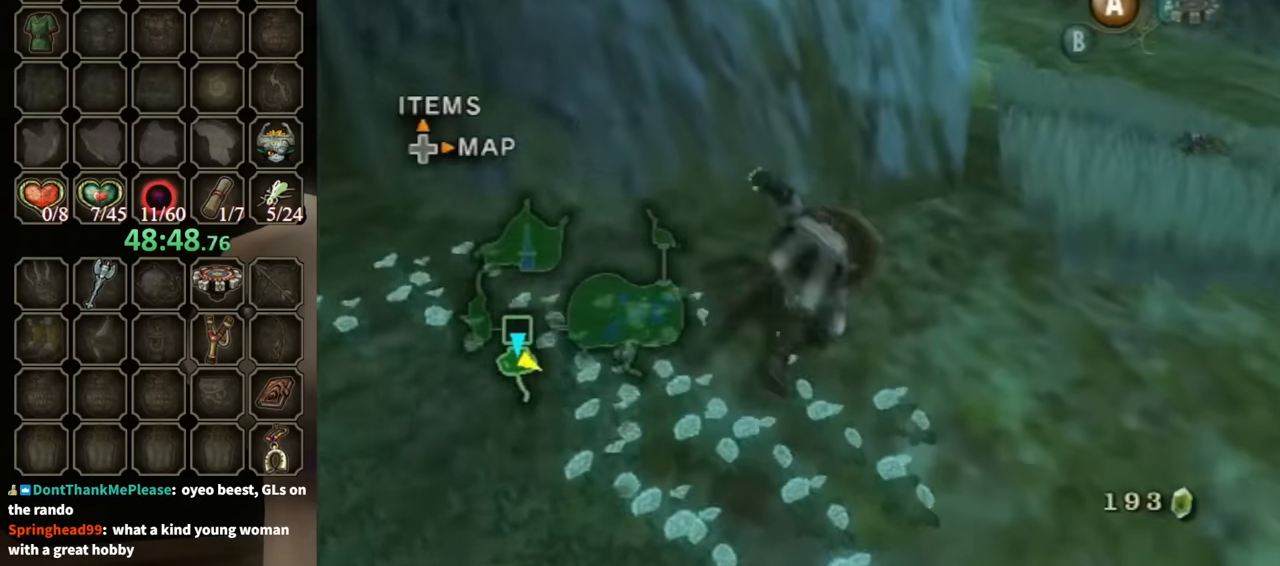
{"buttons": [], "left_stick": "up-left", "right_stick": "down-right", "events": [[300, "right_stick", "down-right"], [333, "left_stick", "up-left"]]}
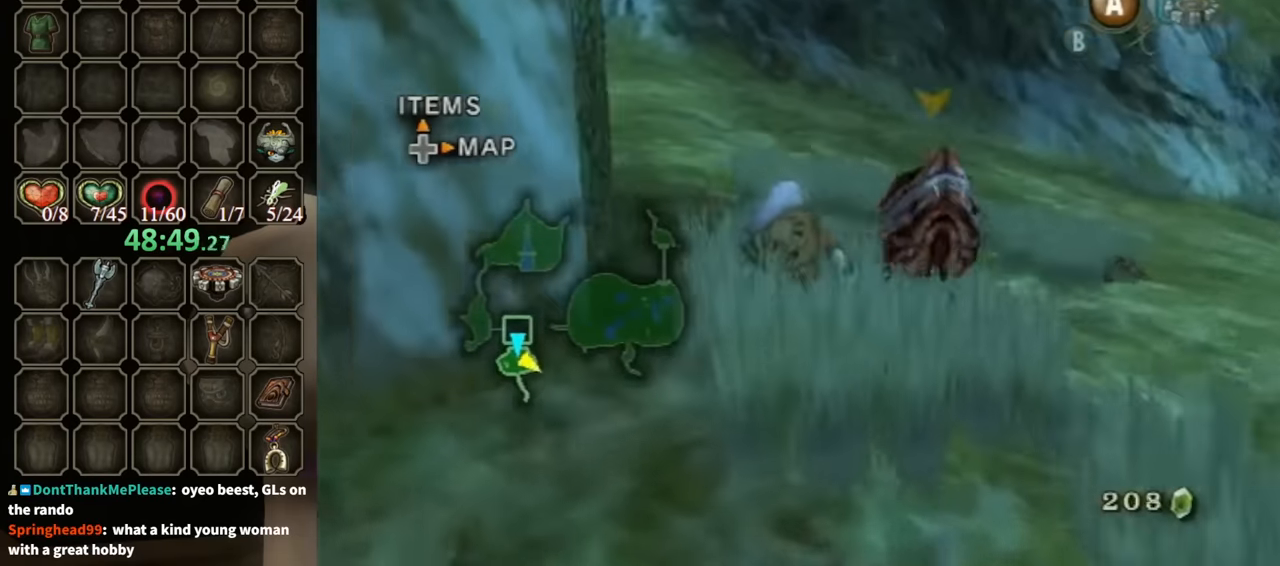
{"buttons": [], "left_stick": "up", "right_stick": "center", "events": [[33, "left_stick", "up"], [300, "left_stick", "up-left"], [433, "left_stick", "up"], [500, "right_stick", "center"]]}
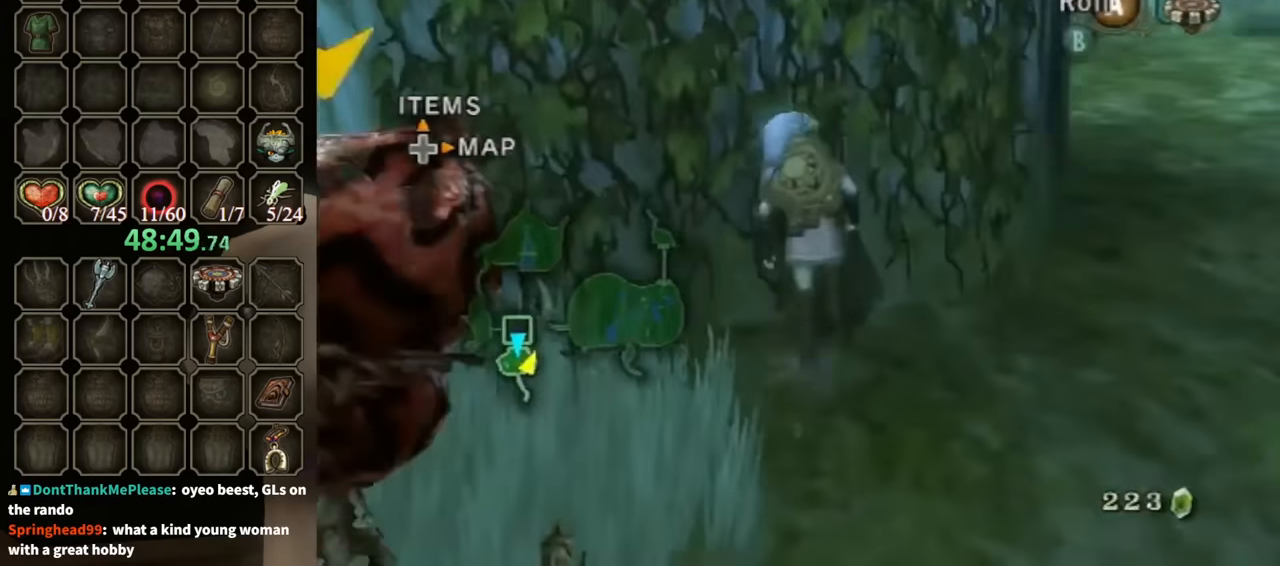
{"buttons": [], "left_stick": "up", "right_stick": "center", "events": []}
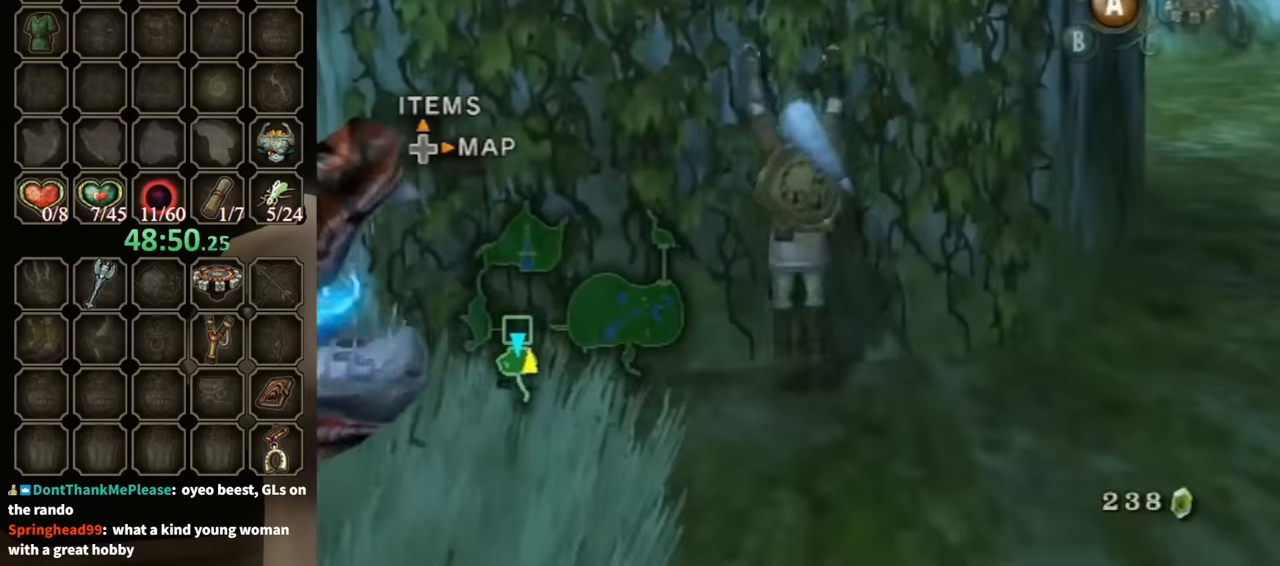
{"buttons": [], "left_stick": "up", "right_stick": "center", "events": []}
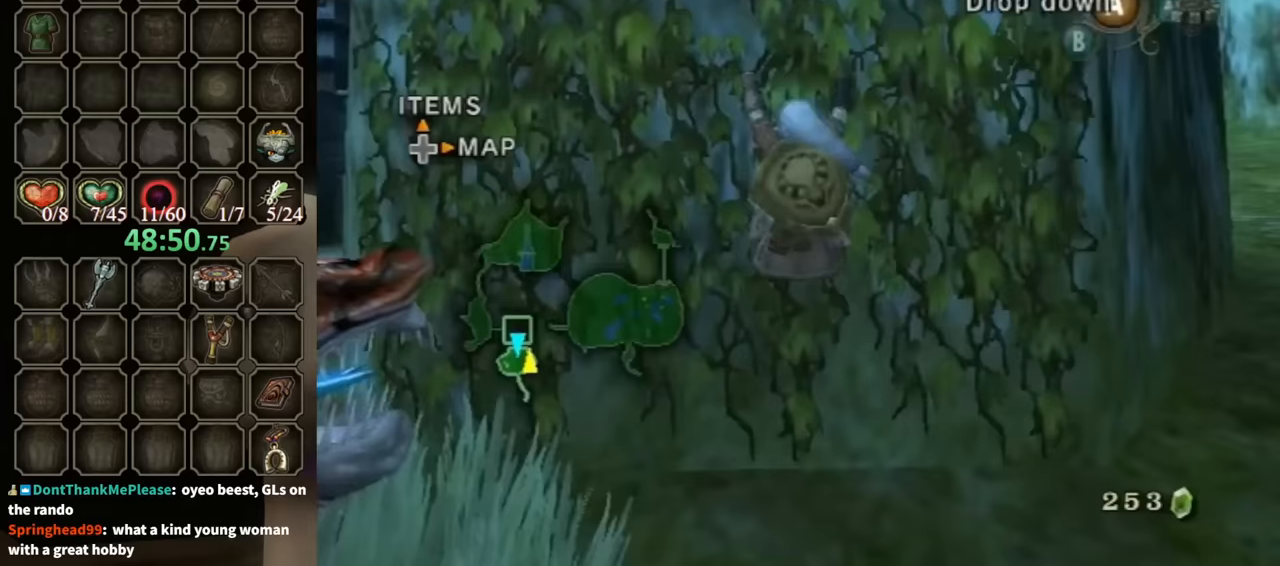
{"buttons": [], "left_stick": "up", "right_stick": "center", "events": []}
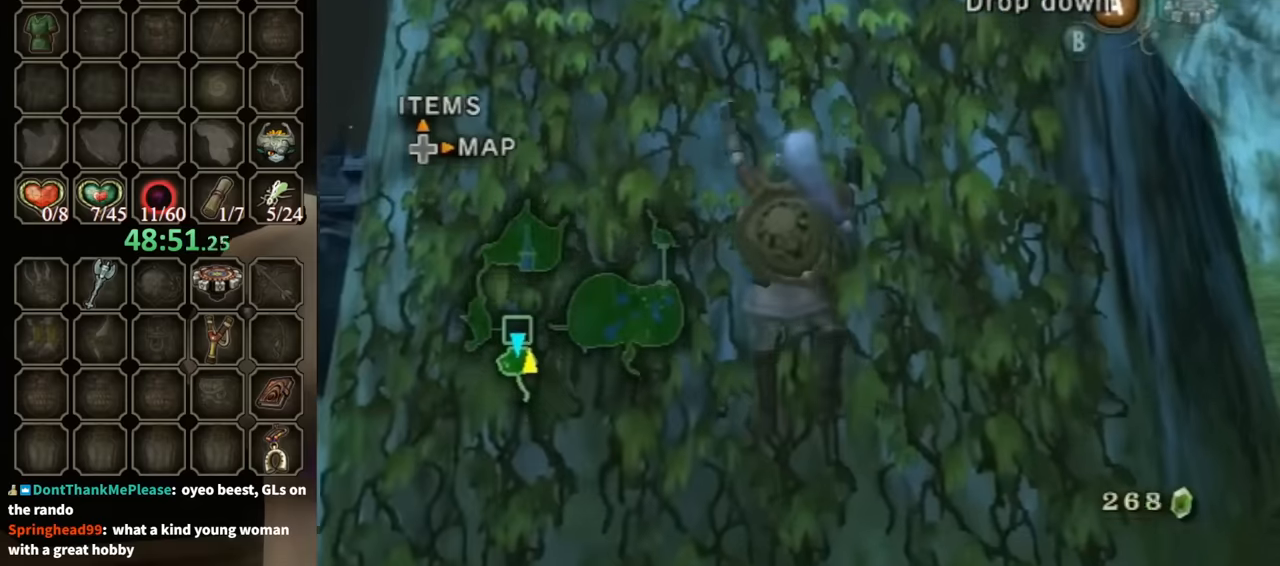
{"buttons": [], "left_stick": "up", "right_stick": "center", "events": []}